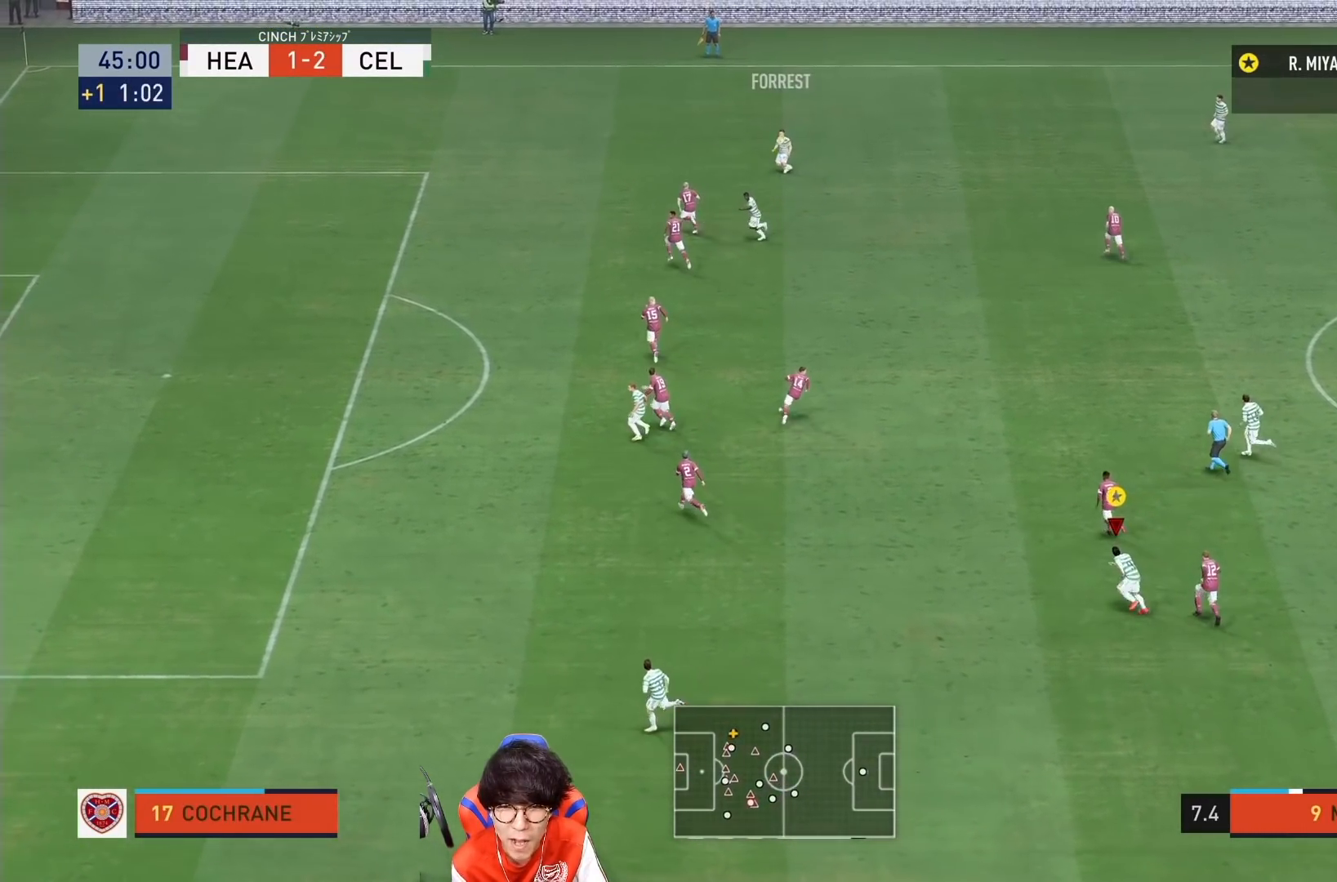
Gameplay with a controller (PlayStation layout); each line is a JSON object with the inputs held at the frame after it. "events" lists button and stick changes between this image and that frame as [ms after this image, input, new state], when the widget could be followed in between. Not read: L3 R3.
{"buttons": [], "left_stick": "down-left", "right_stick": "center", "events": []}
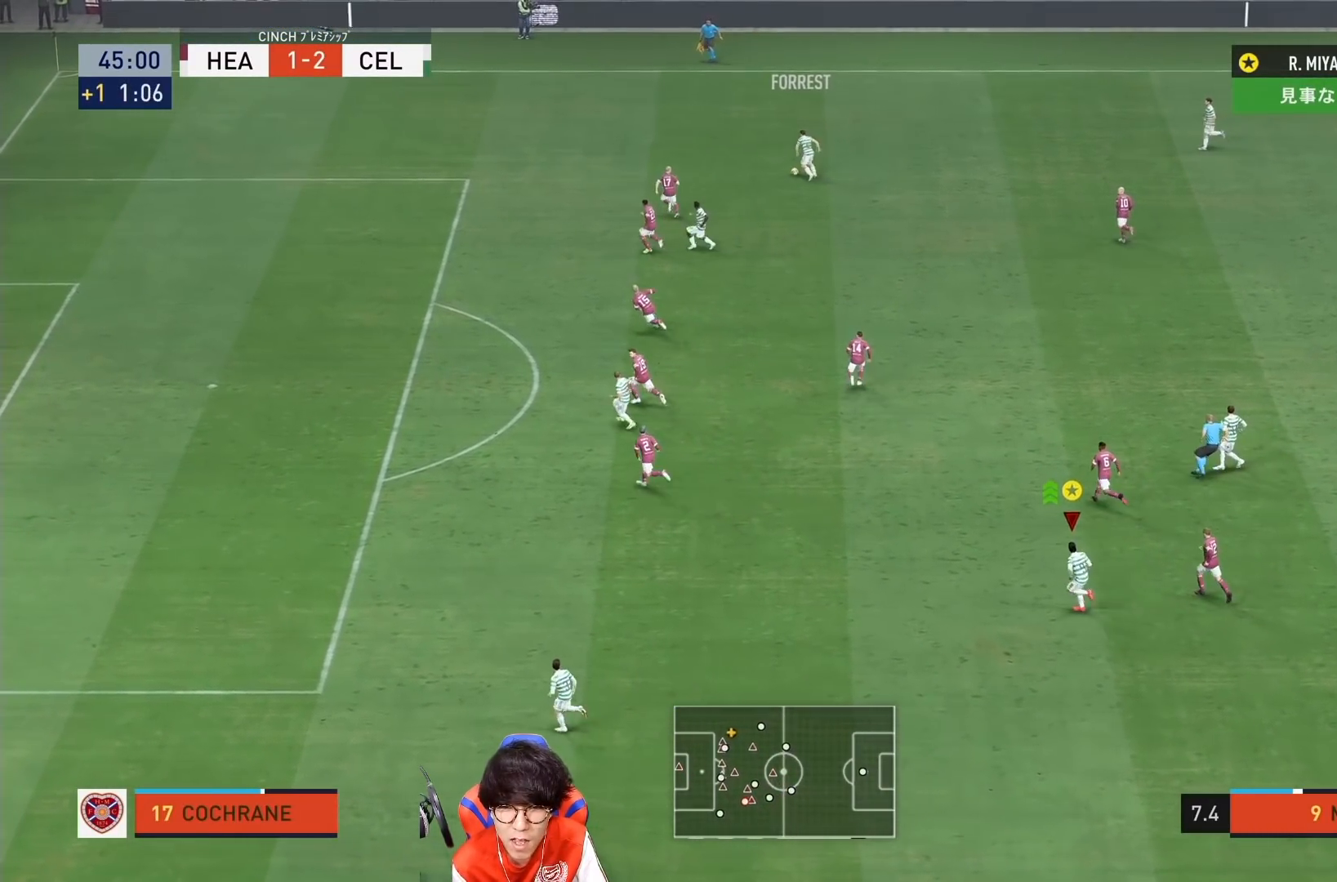
{"buttons": [], "left_stick": "left", "right_stick": "center", "events": [[433, "left_stick", "left"]]}
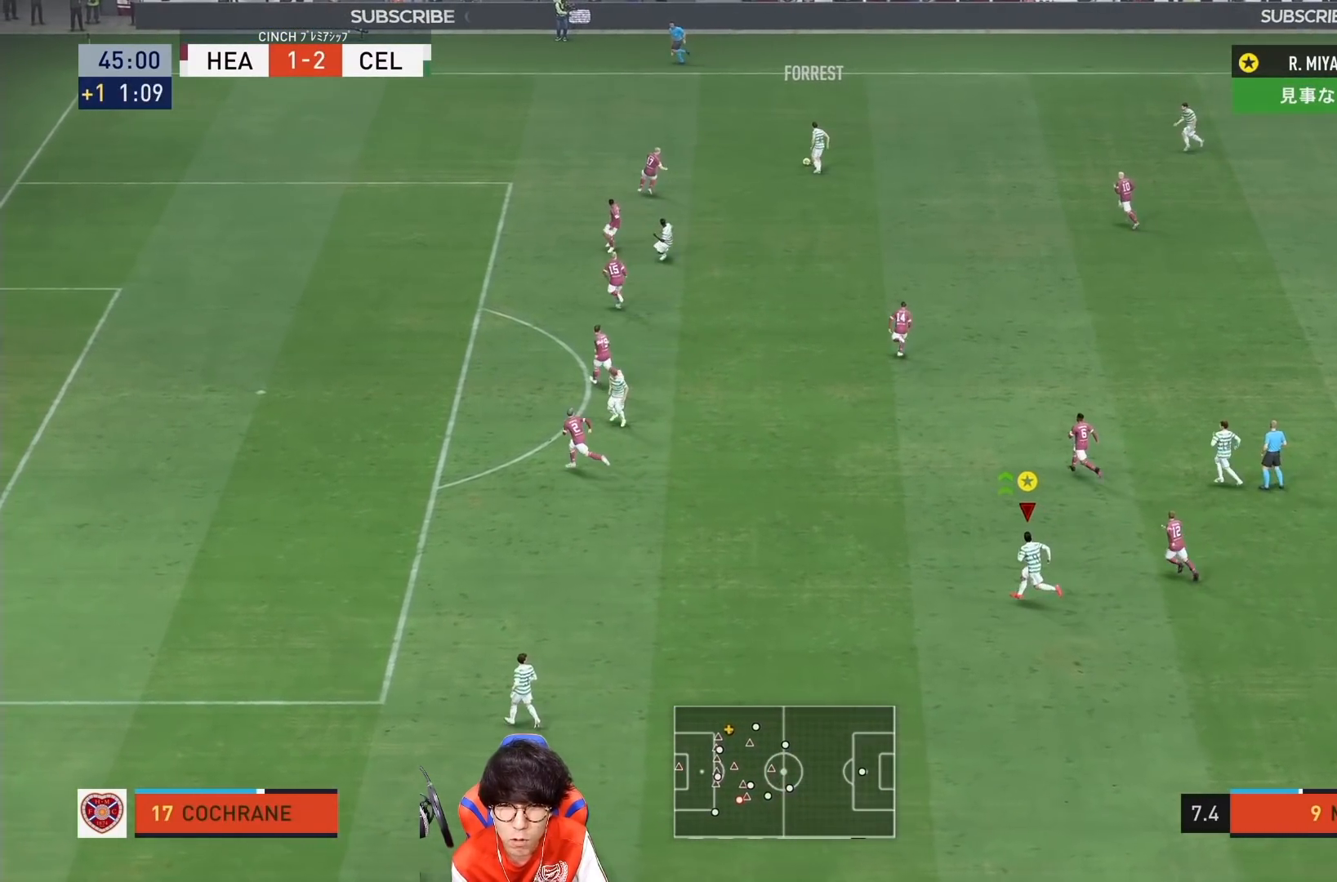
{"buttons": [], "left_stick": "left", "right_stick": "center", "events": []}
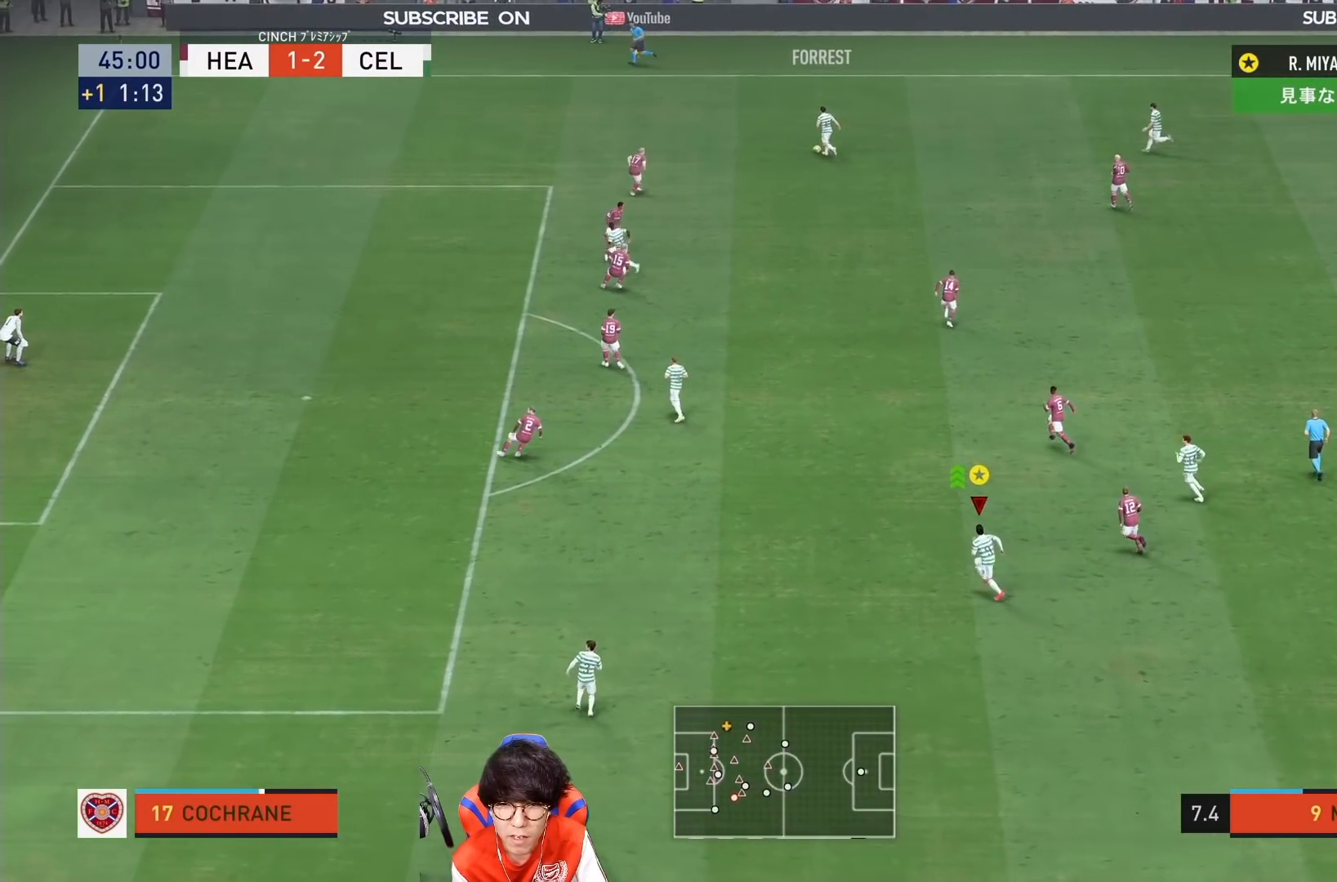
{"buttons": [], "left_stick": "left", "right_stick": "center", "events": []}
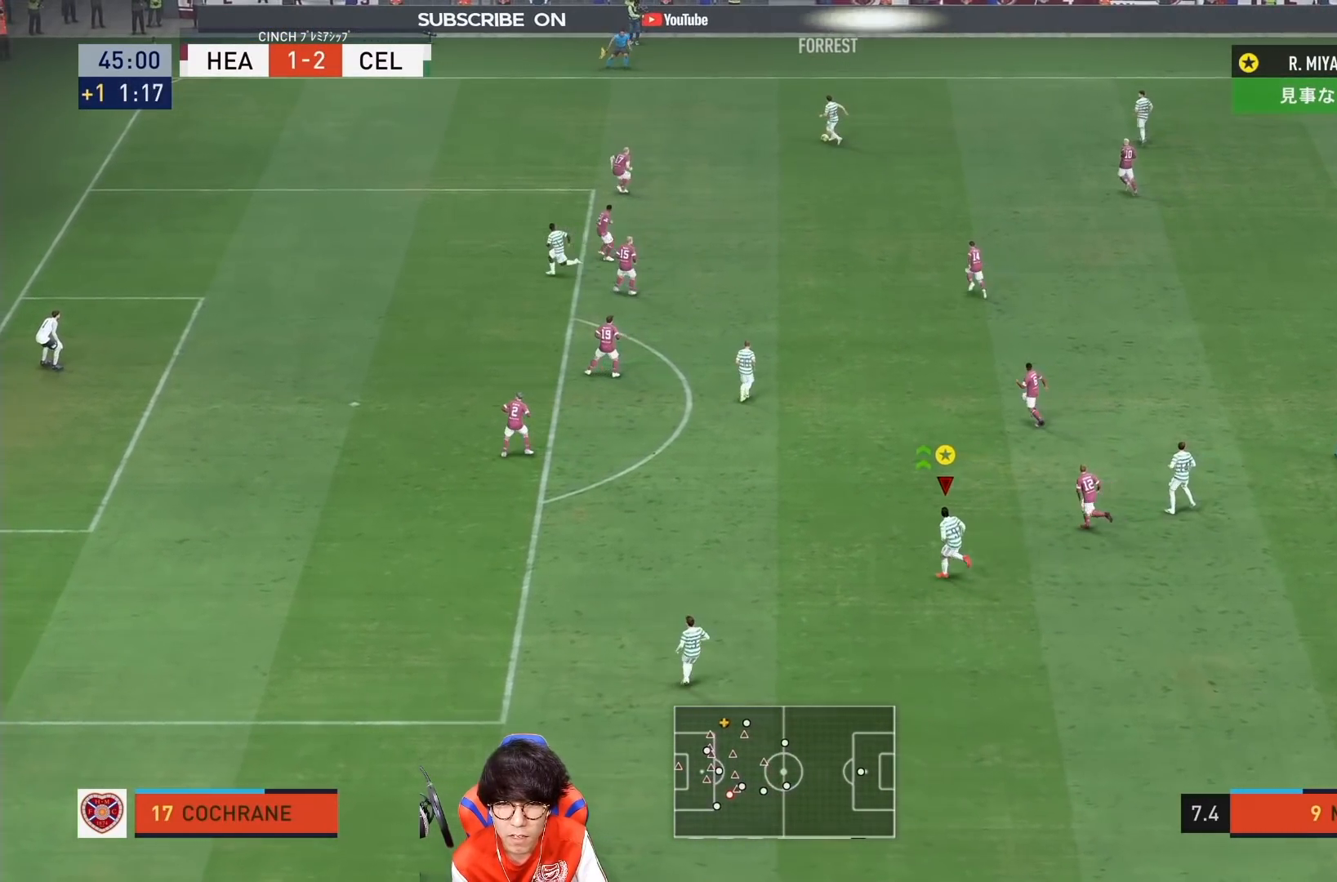
{"buttons": ["R1"], "left_stick": "left", "right_stick": "center", "events": [[483, "R1", "down"]]}
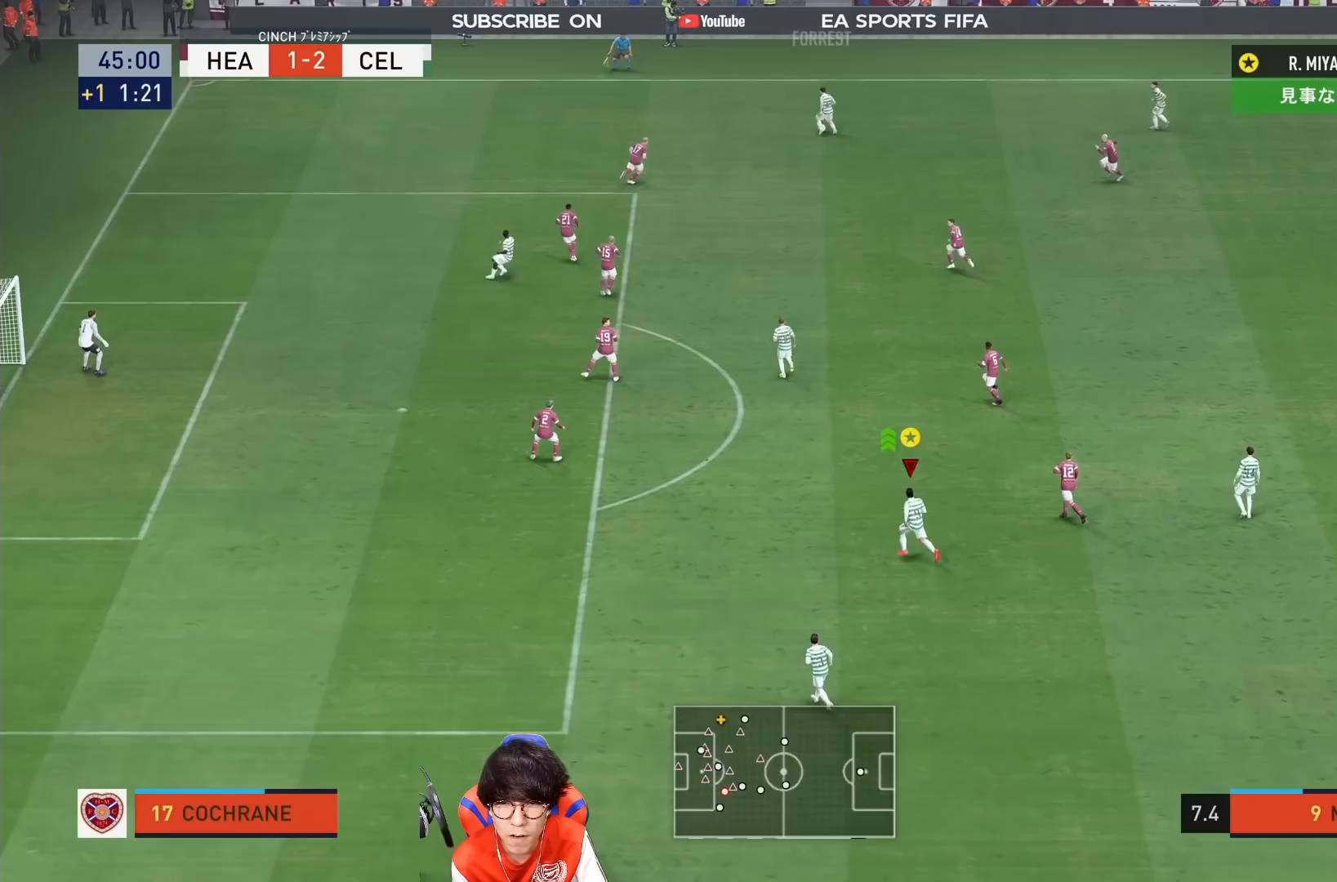
{"buttons": [], "left_stick": "down", "right_stick": "center", "events": [[450, "R1", "up"], [450, "left_stick", "down"]]}
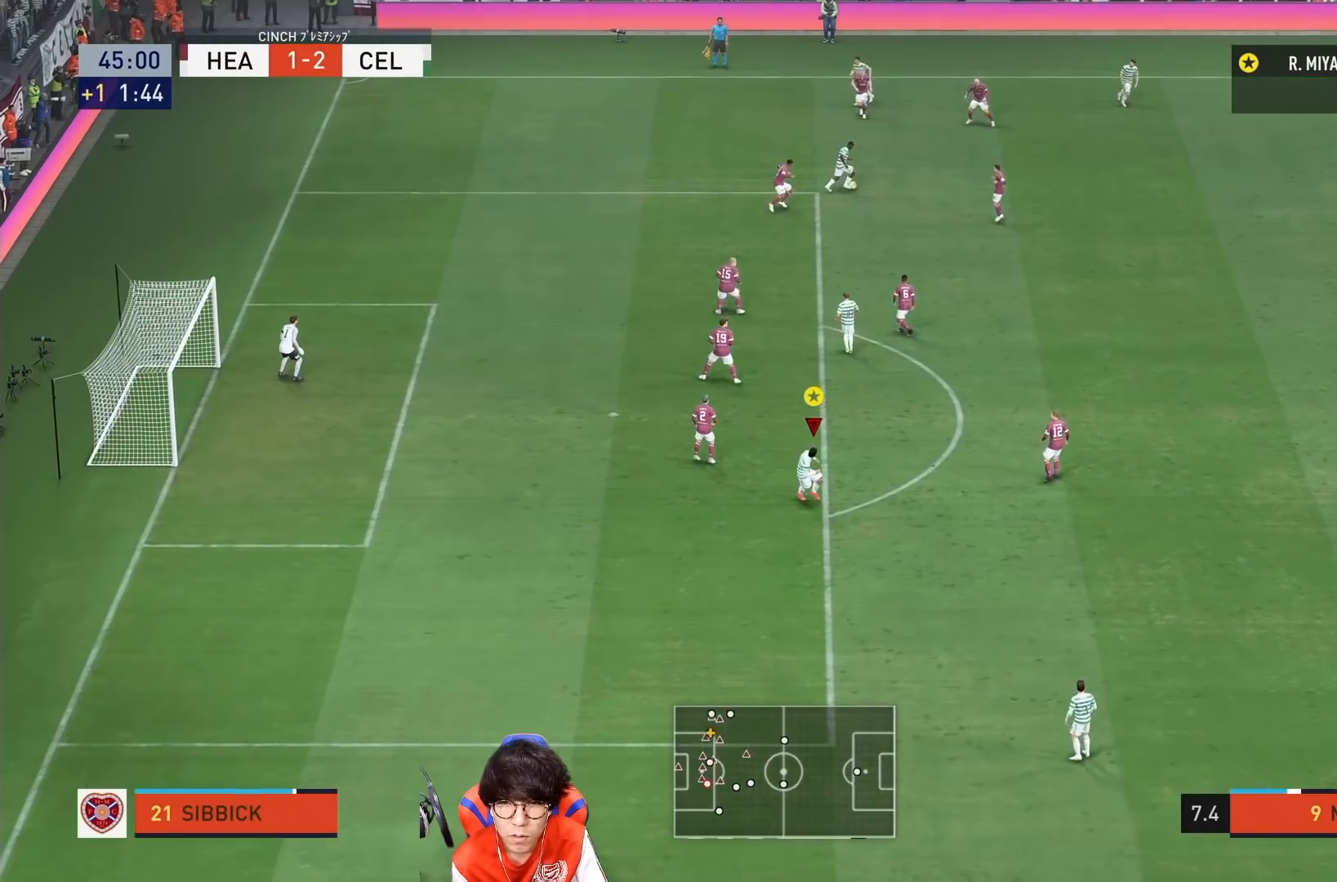
{"buttons": [], "left_stick": "down-right", "right_stick": "center", "events": [[367, "left_stick", "down-right"]]}
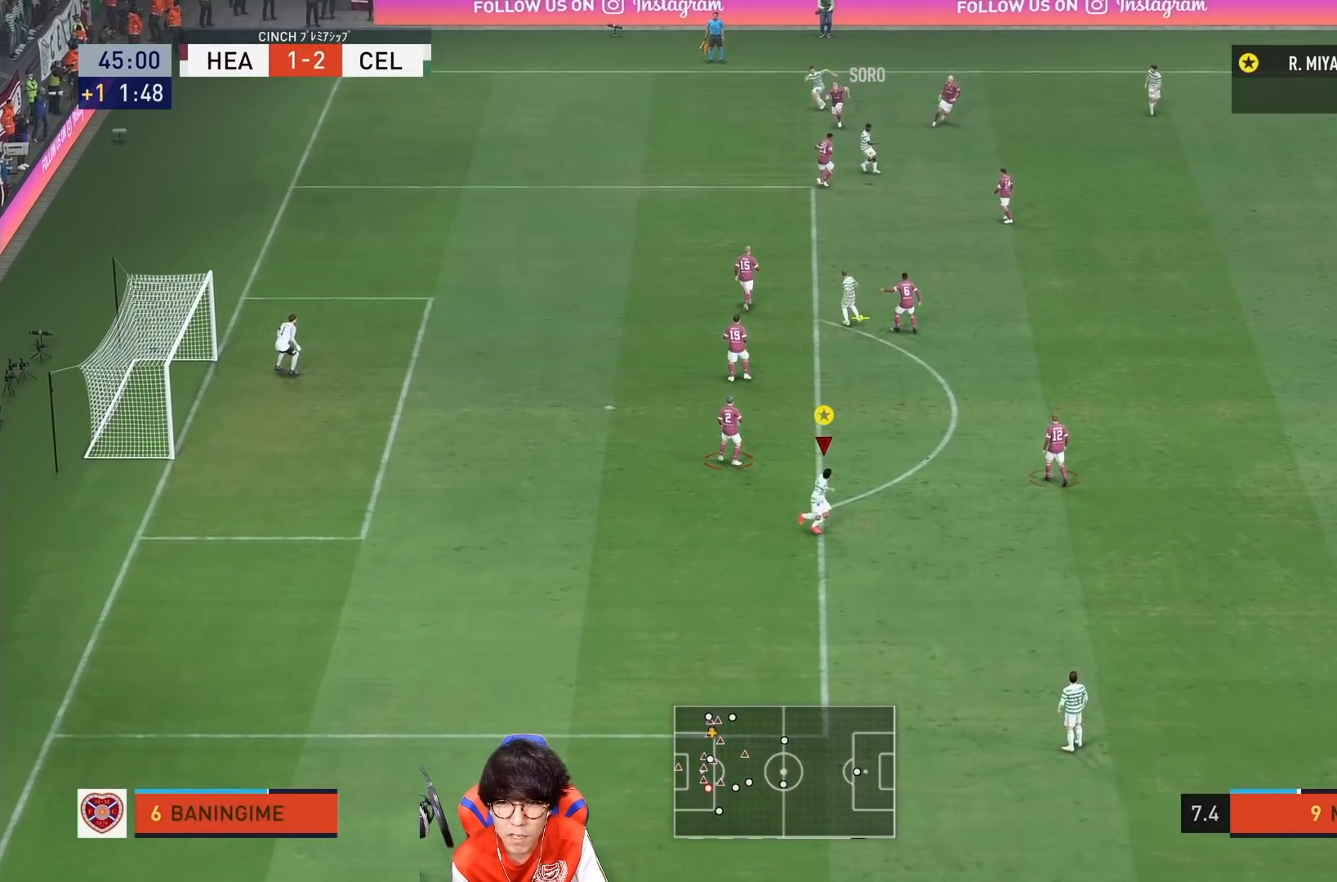
{"buttons": [], "left_stick": "right", "right_stick": "center", "events": [[467, "left_stick", "right"]]}
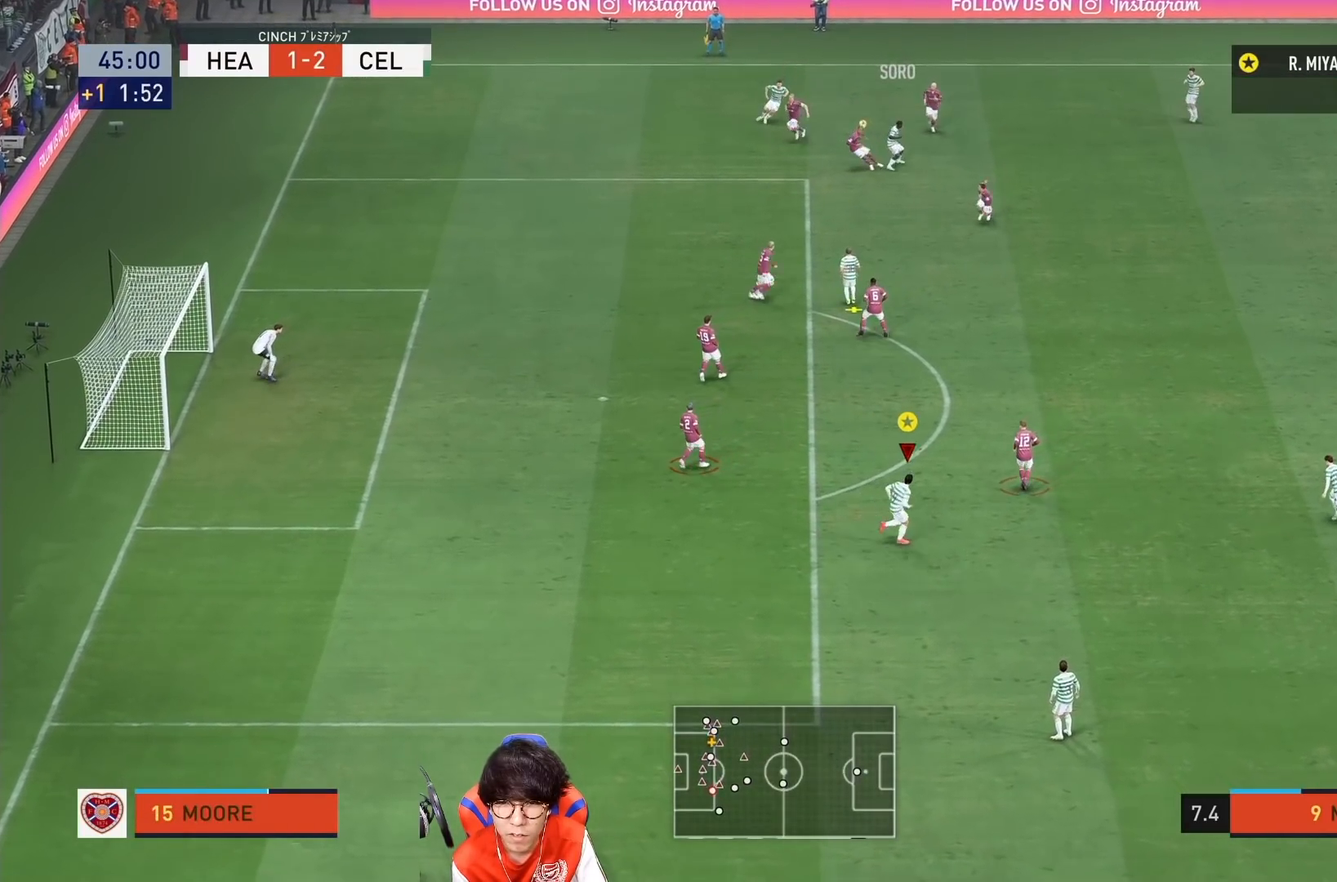
{"buttons": [], "left_stick": "up", "right_stick": "center", "events": [[200, "left_stick", "up"]]}
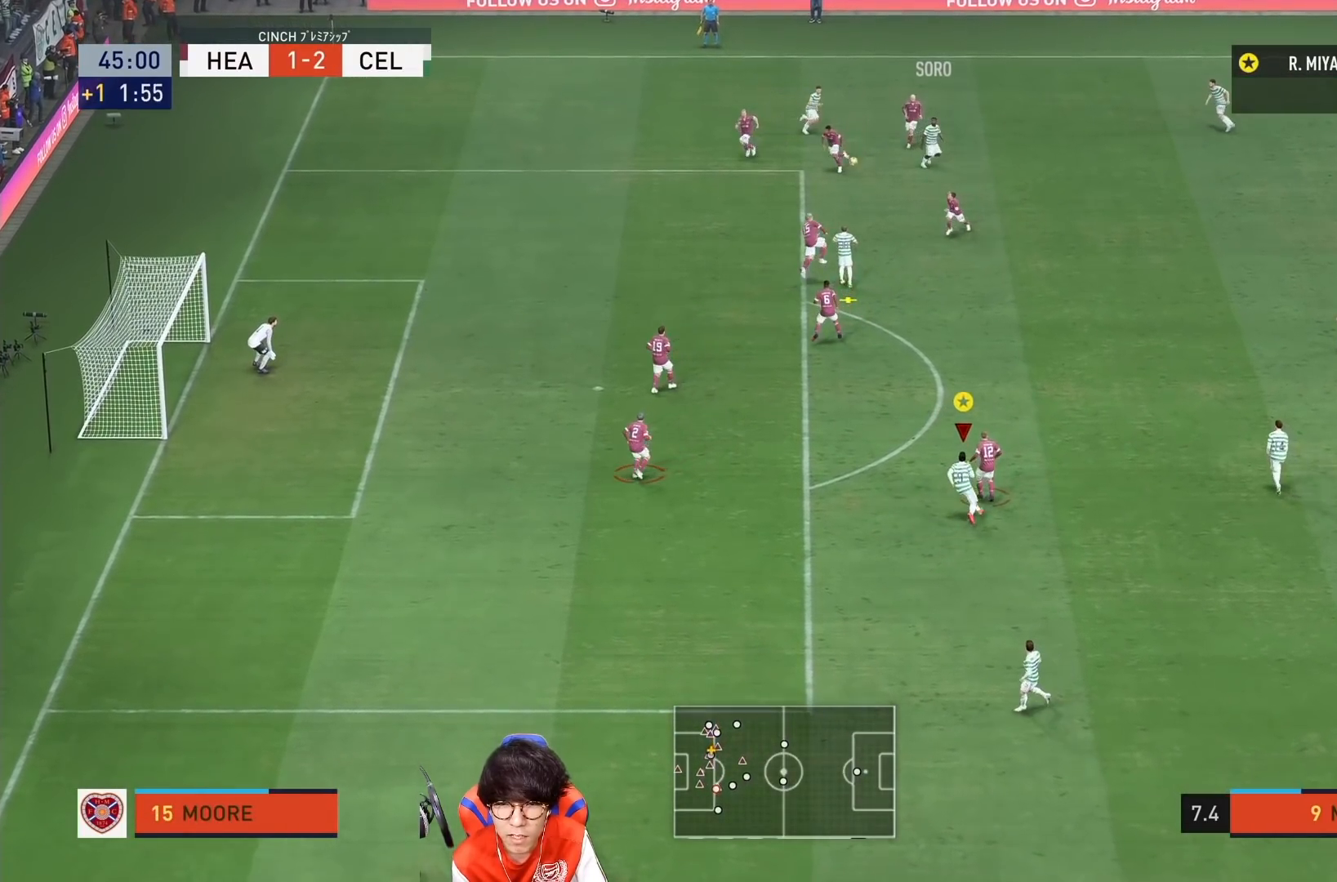
{"buttons": [], "left_stick": "up", "right_stick": "center", "events": []}
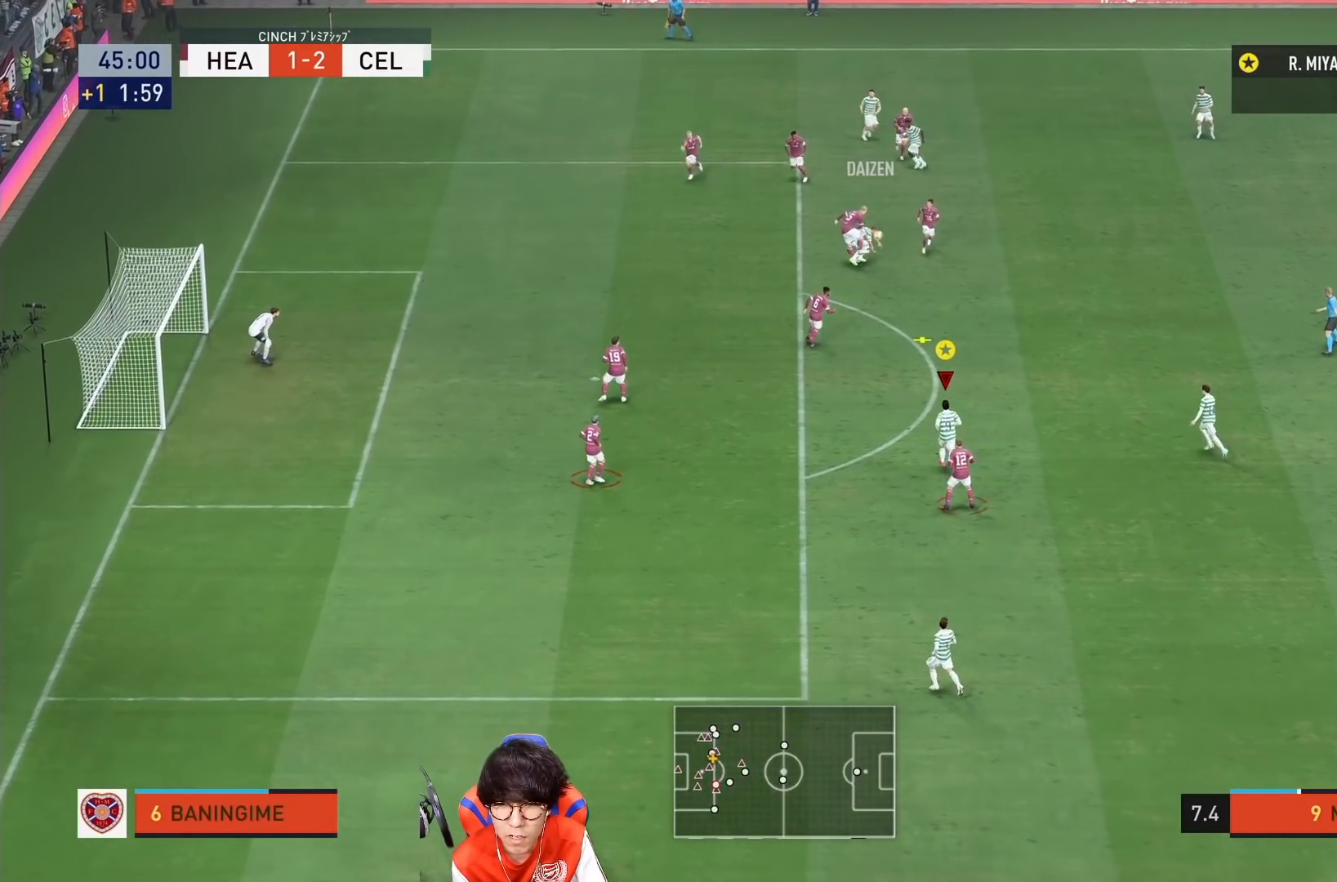
{"buttons": [], "left_stick": "right", "right_stick": "center", "events": [[400, "left_stick", "right"]]}
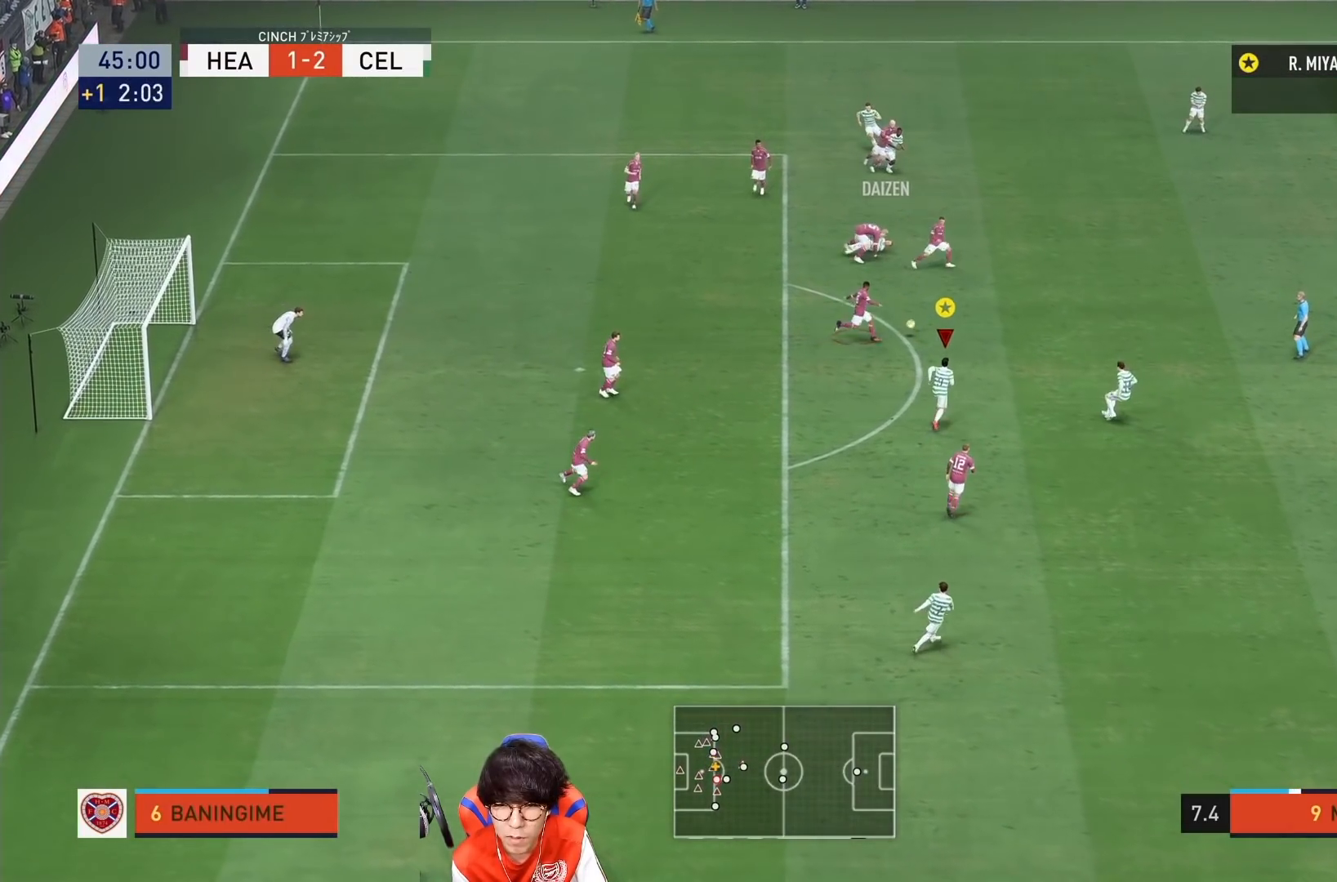
{"buttons": [], "left_stick": "down-right", "right_stick": "center", "events": [[250, "left_stick", "down-right"]]}
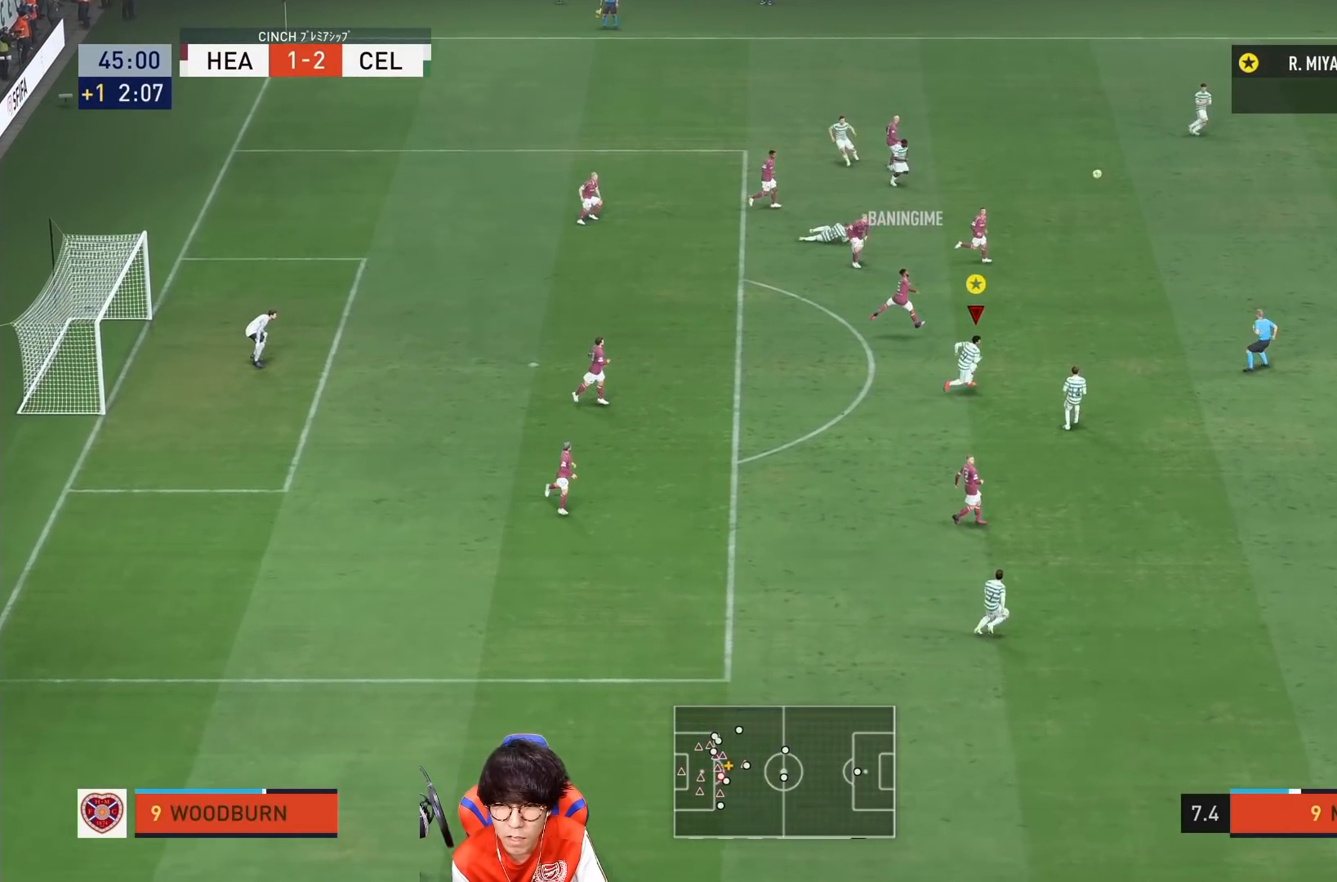
{"buttons": [], "left_stick": "down", "right_stick": "center", "events": [[433, "left_stick", "down"]]}
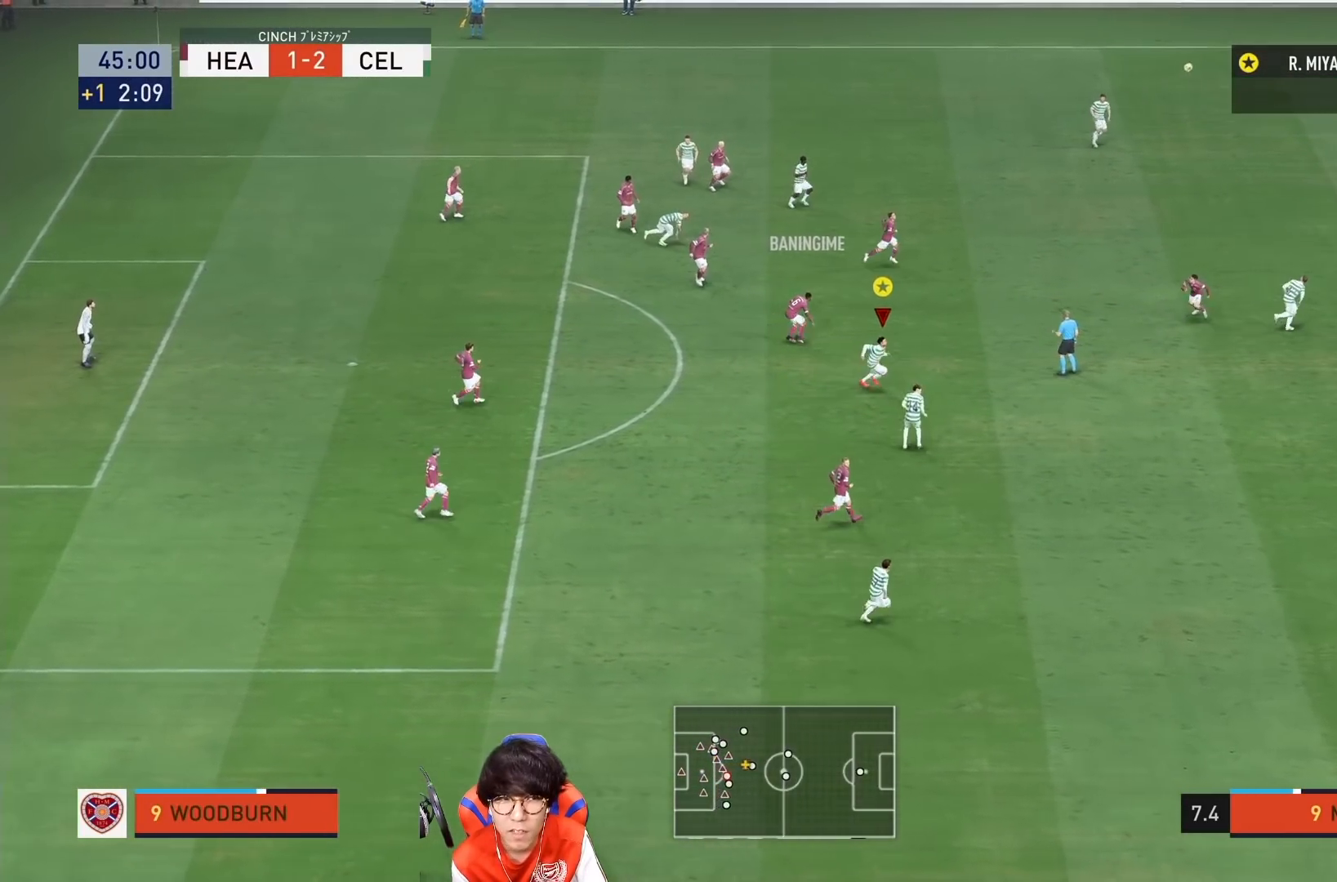
{"buttons": [], "left_stick": "down", "right_stick": "center", "events": []}
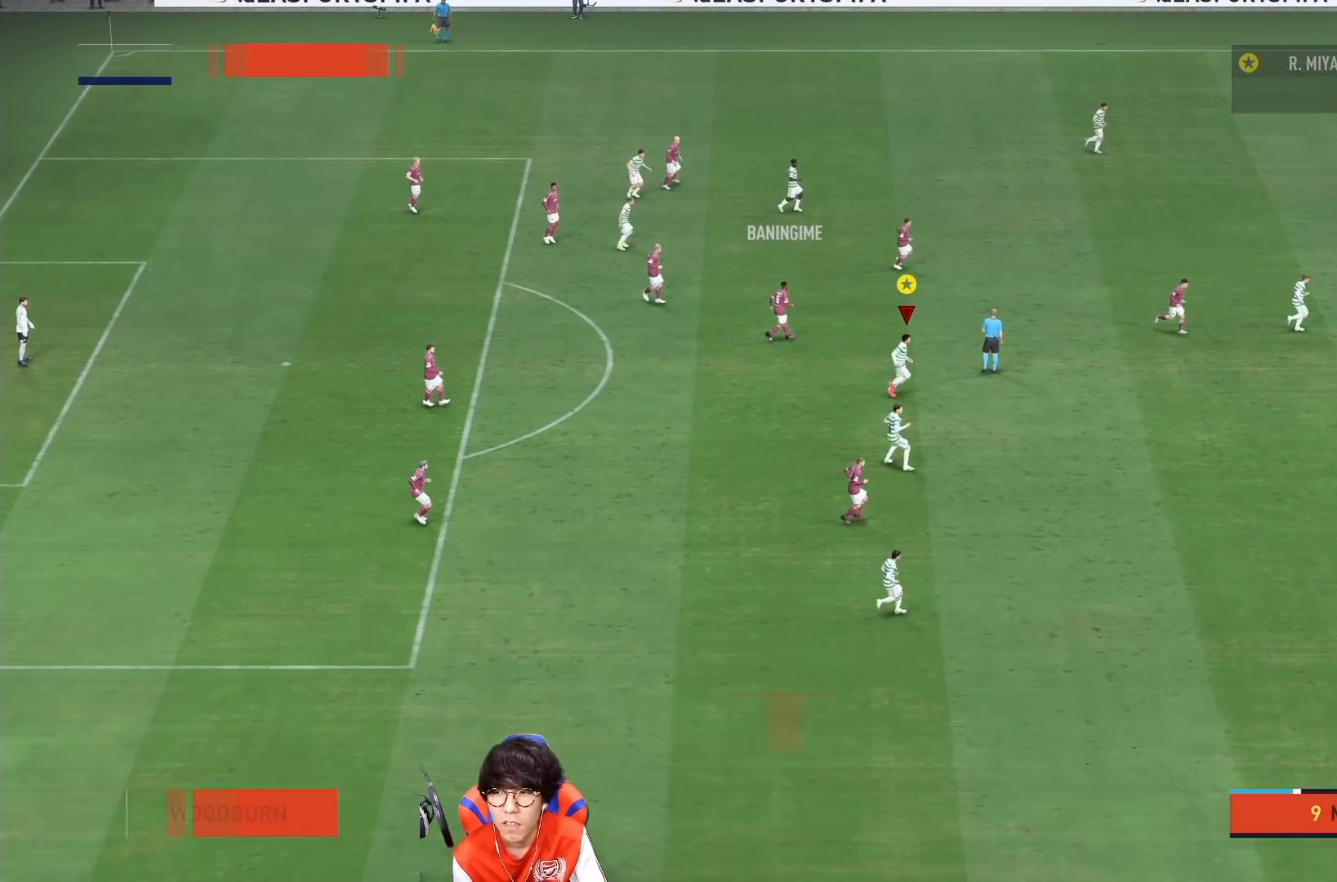
{"buttons": [], "left_stick": "center", "right_stick": "center", "events": [[367, "left_stick", "center"]]}
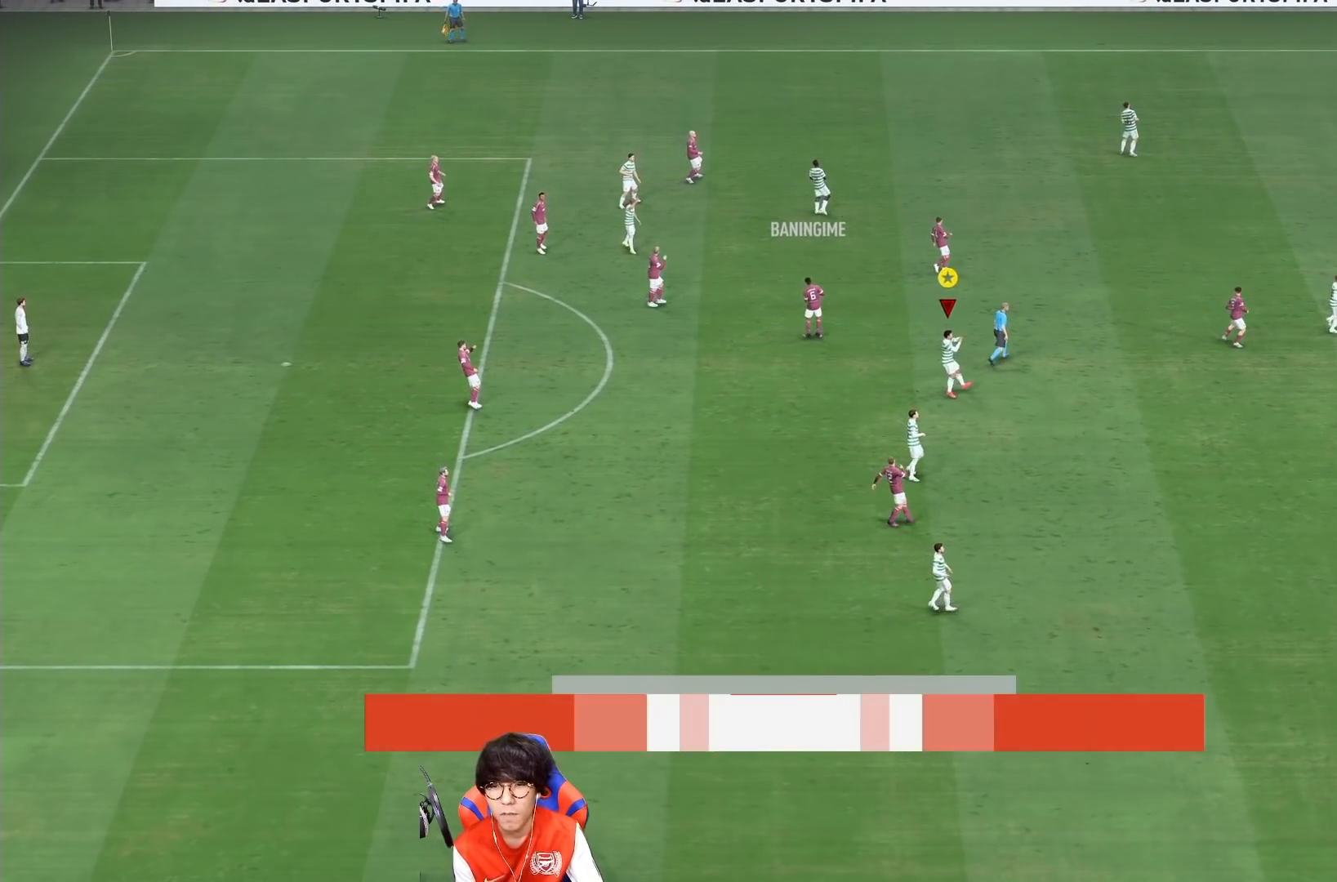
{"buttons": [], "left_stick": "center", "right_stick": "center", "events": []}